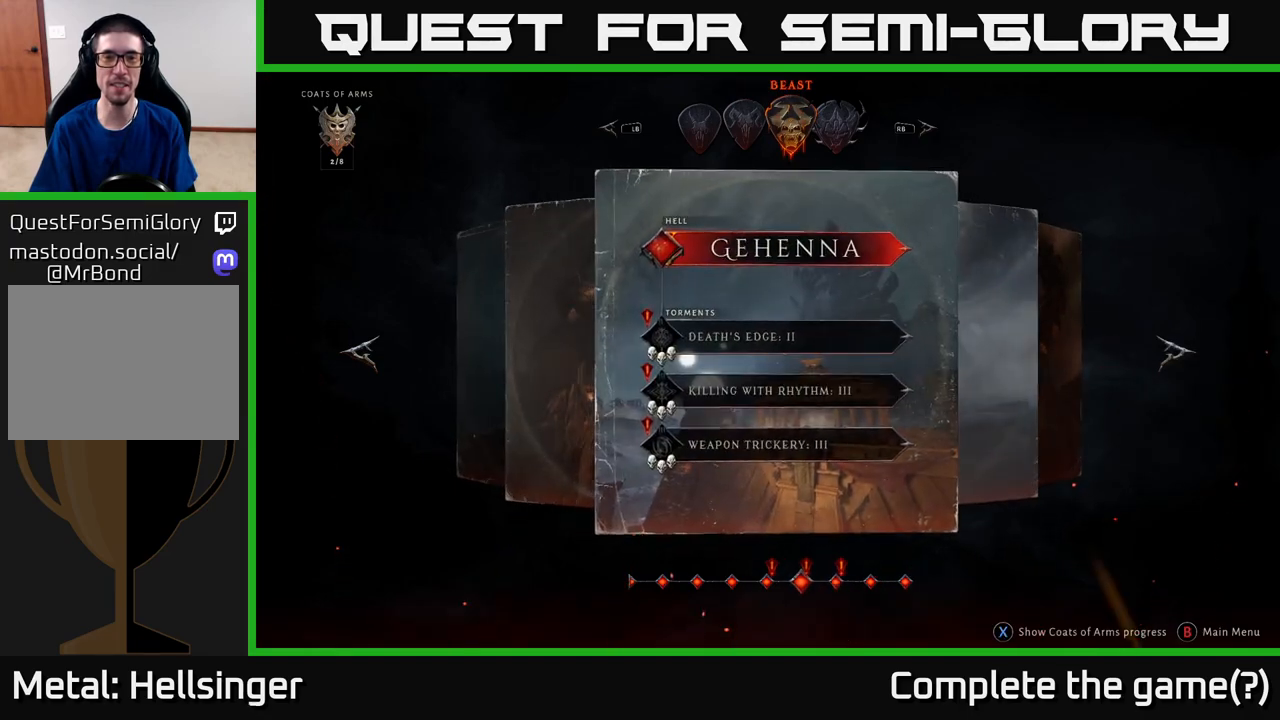
Gameplay with a controller (Xbox layout); each line is a JSON object with the inputs held at the frame after it. "events" lists button and stick changes between this image and that frame as [ms after this image, input, new state], when the widget could be followed in between.
{"buttons": [], "left_stick": "left", "right_stick": "center", "events": [[17, "left_stick", "center"], [100, "left_stick", "up-left"], [217, "left_stick", "center"], [267, "left_stick", "left"], [367, "left_stick", "center"], [433, "left_stick", "left"]]}
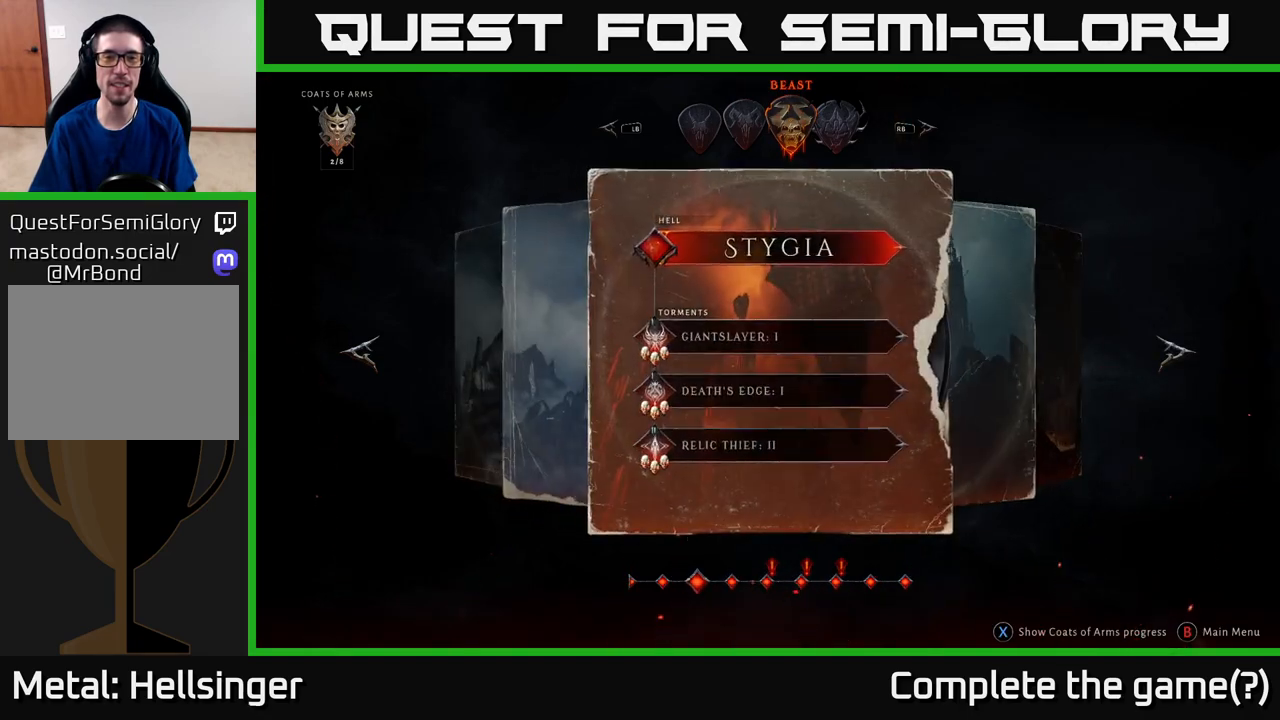
{"buttons": [], "left_stick": "center", "right_stick": "center", "events": [[67, "left_stick", "center"], [117, "left_stick", "left"], [233, "left_stick", "center"], [300, "left_stick", "left"], [417, "left_stick", "center"]]}
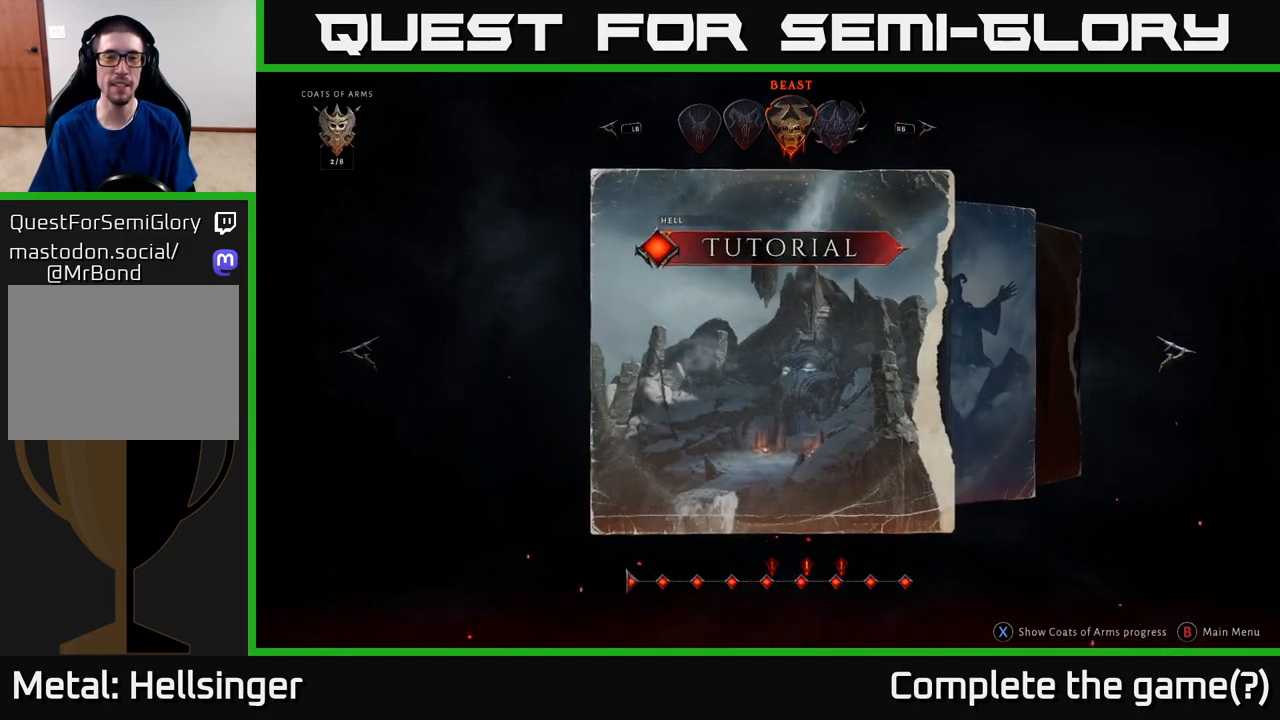
{"buttons": [], "left_stick": "center", "right_stick": "center", "events": [[17, "left_stick", "left"], [150, "left_stick", "center"]]}
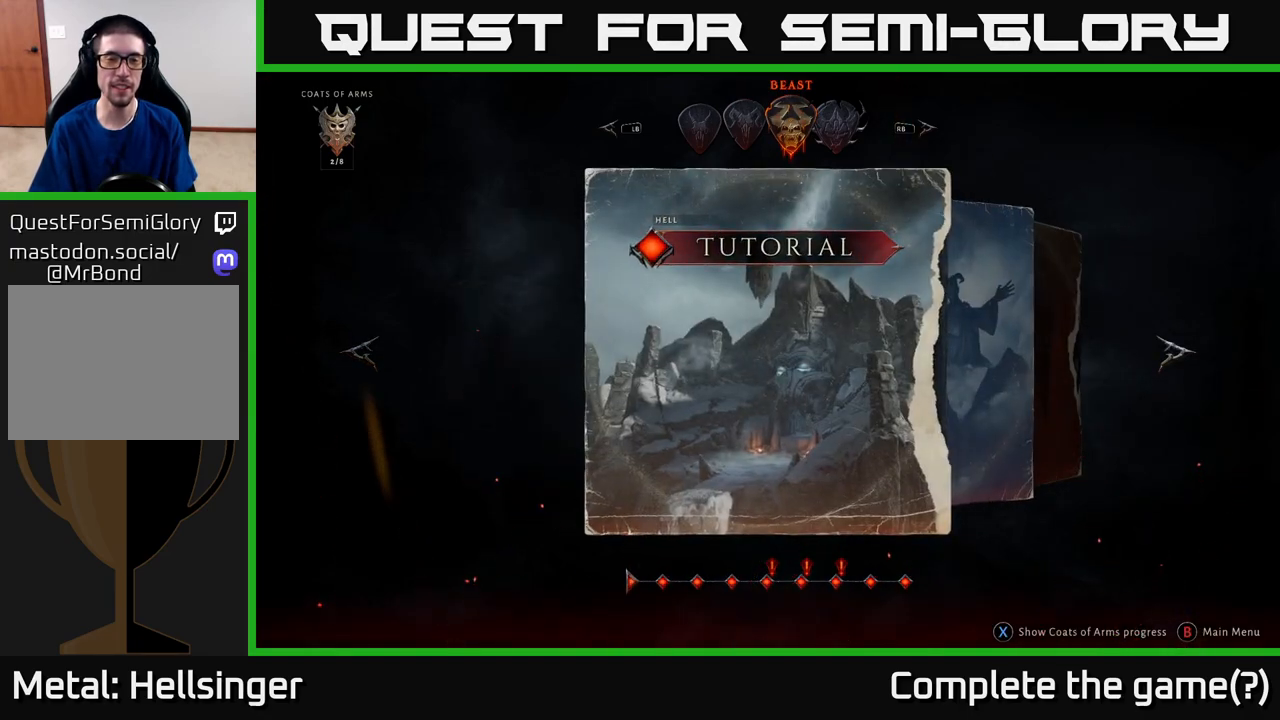
{"buttons": [], "left_stick": "center", "right_stick": "center", "events": [[300, "left_stick", "right"], [450, "left_stick", "center"]]}
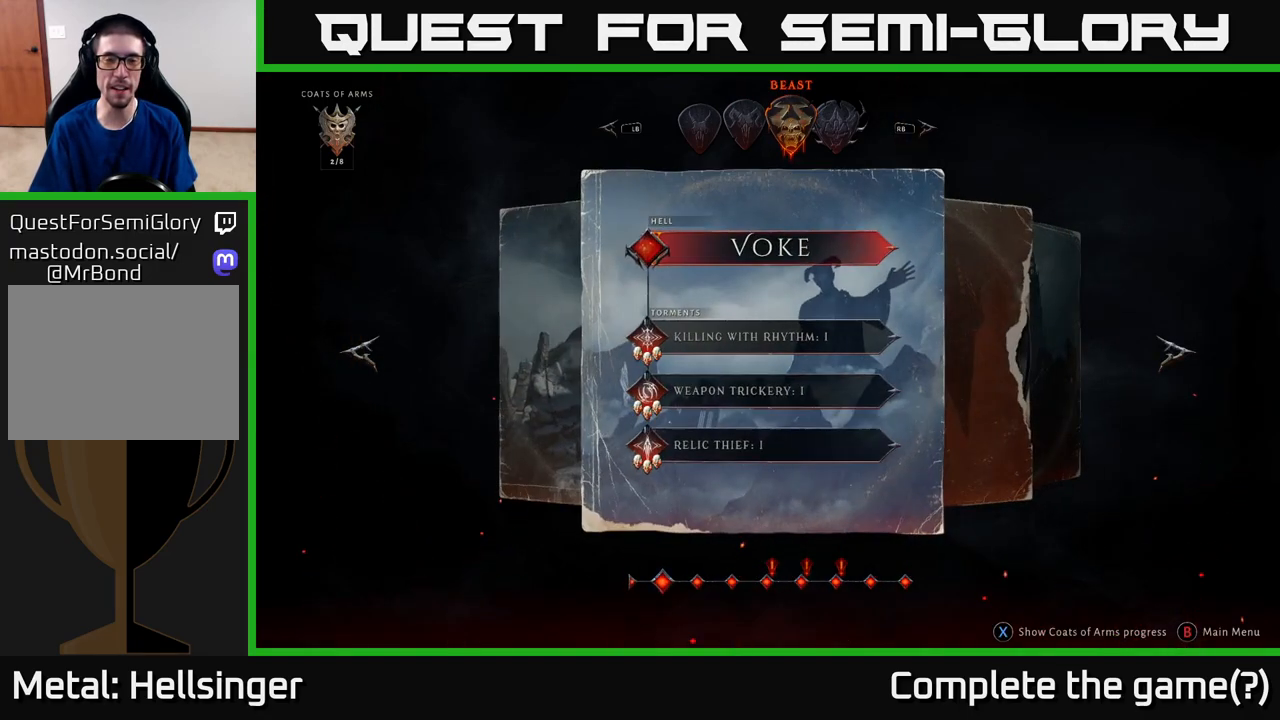
{"buttons": [], "left_stick": "center", "right_stick": "center", "events": [[83, "left_stick", "right"], [283, "left_stick", "center"]]}
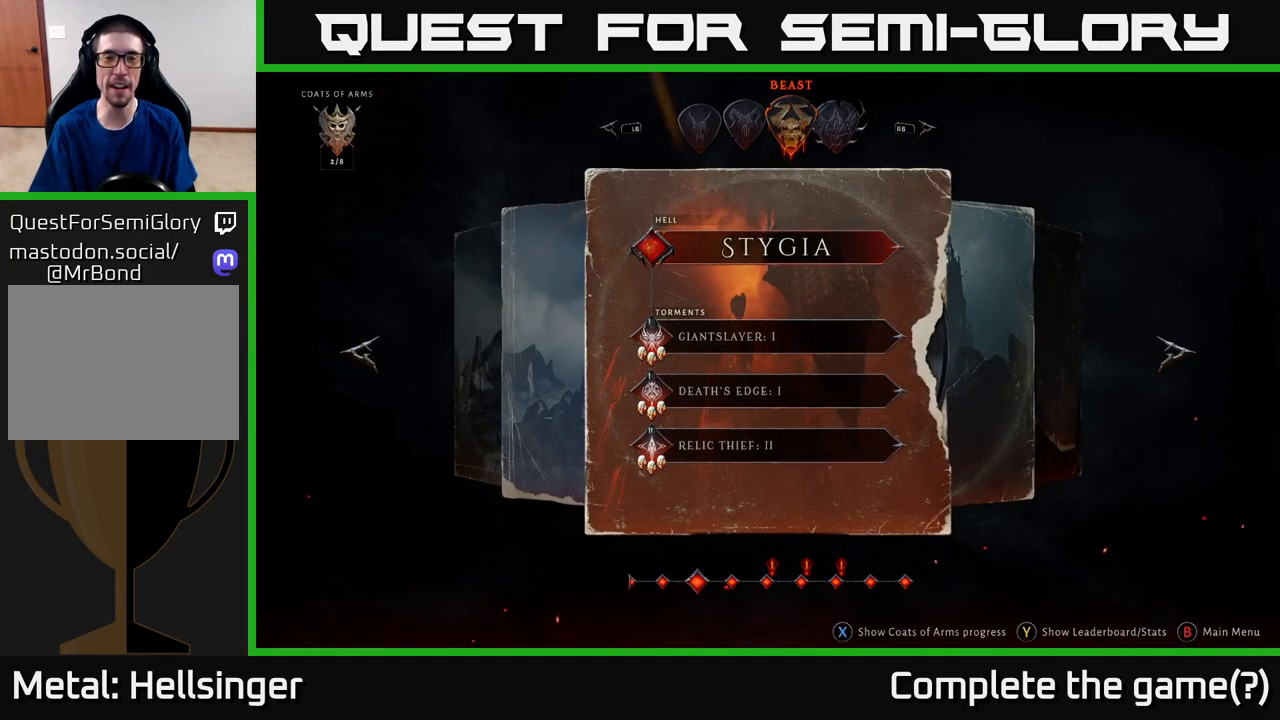
{"buttons": [], "left_stick": "center", "right_stick": "center", "events": []}
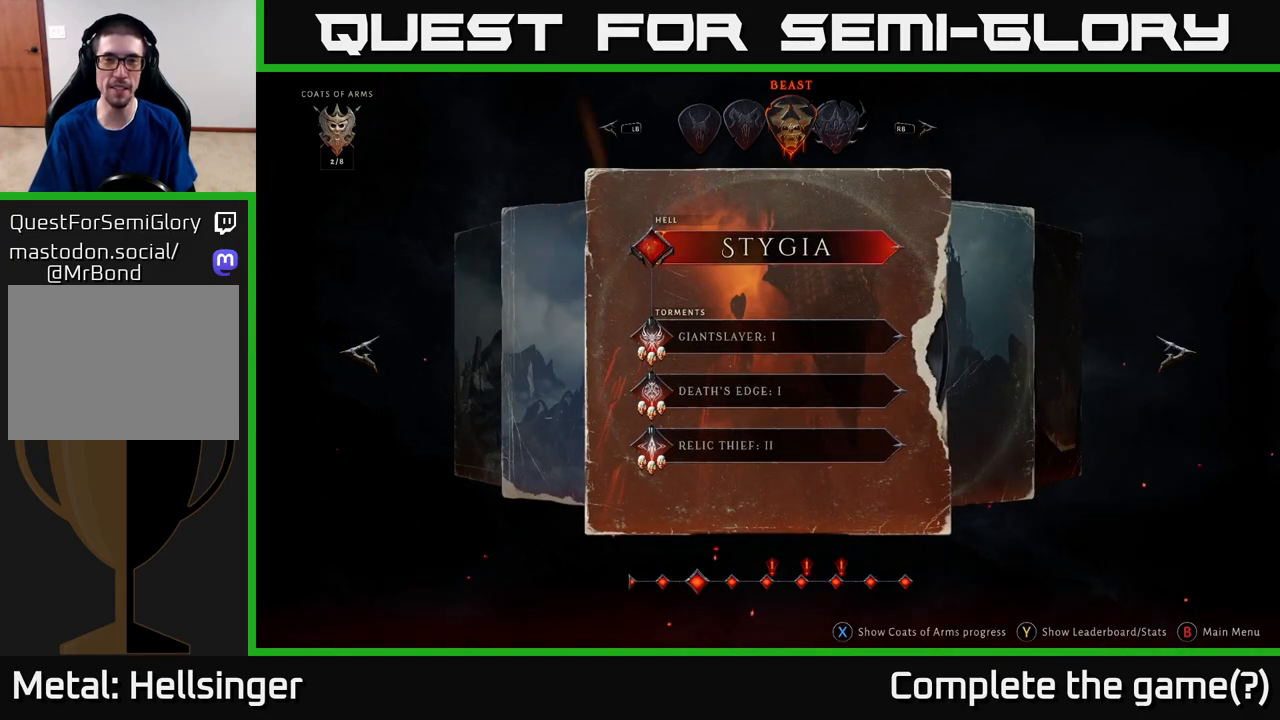
{"buttons": [], "left_stick": "center", "right_stick": "center", "events": [[267, "left_stick", "right"], [467, "left_stick", "center"]]}
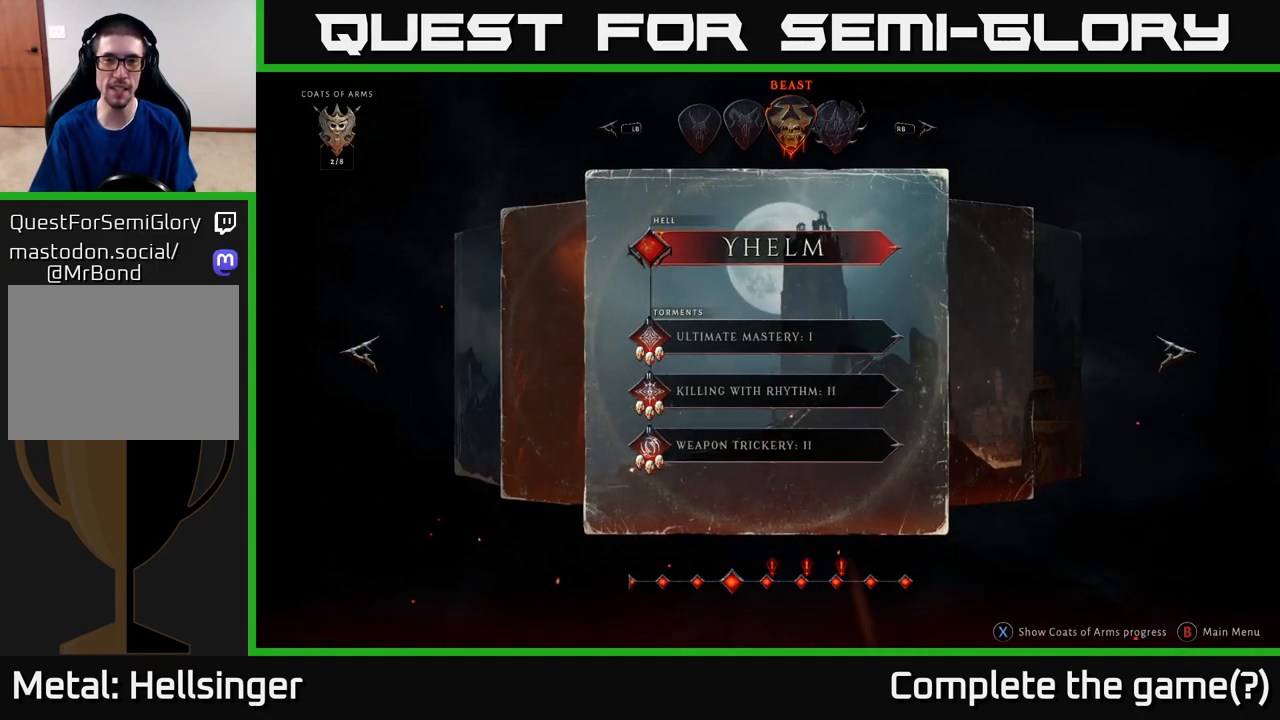
{"buttons": [], "left_stick": "center", "right_stick": "center", "events": []}
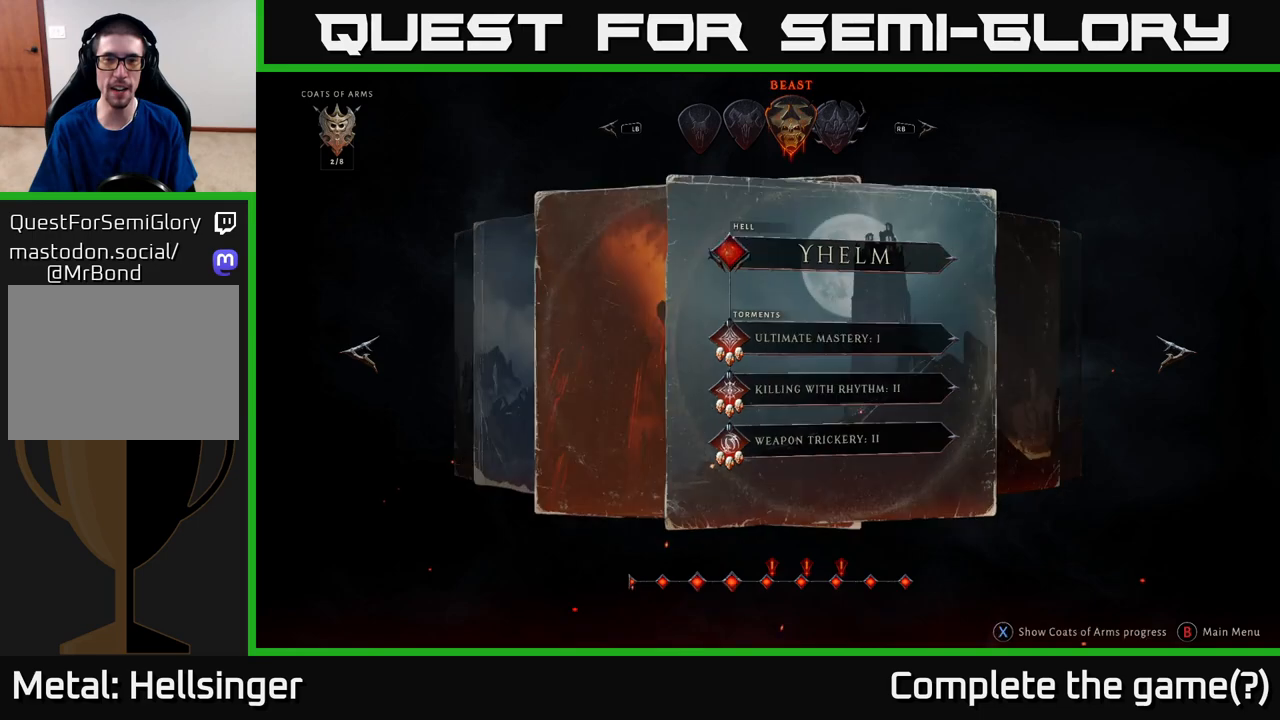
{"buttons": ["L1"], "left_stick": "center", "right_stick": "center", "events": [[17, "left_stick", "left"], [217, "left_stick", "center"], [383, "L1", "down"]]}
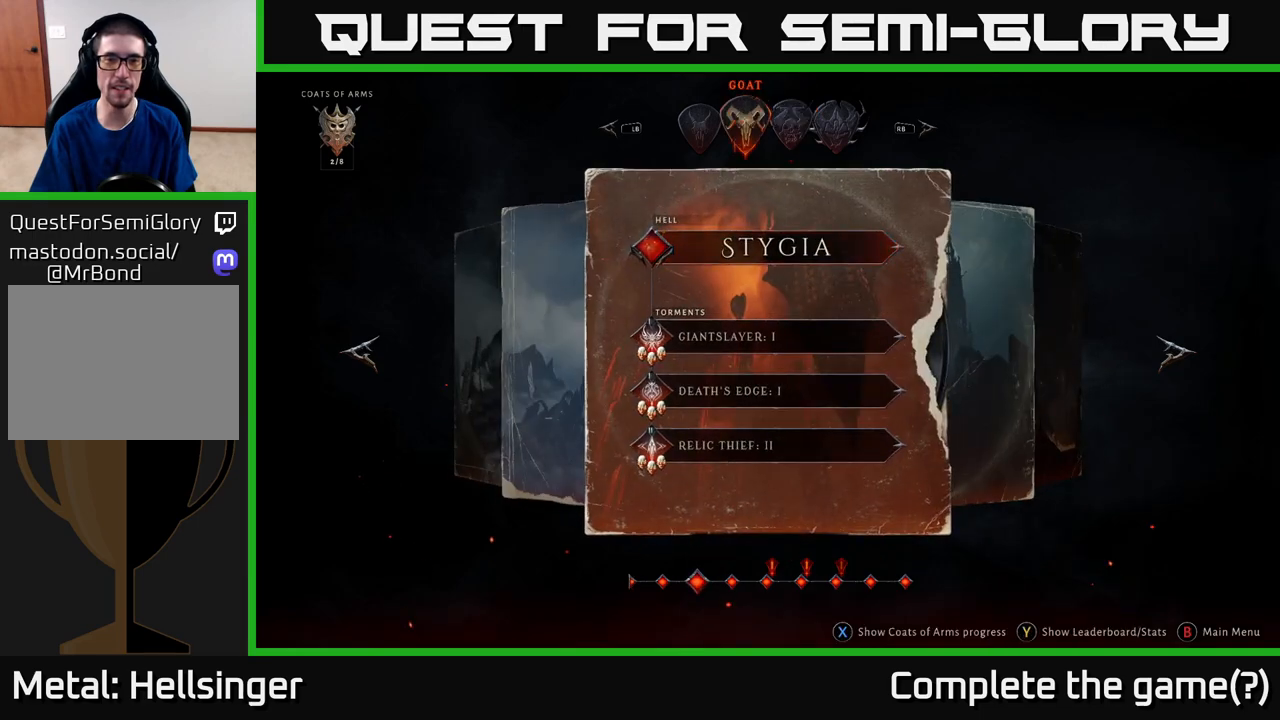
{"buttons": [], "left_stick": "center", "right_stick": "center", "events": [[17, "L1", "up"]]}
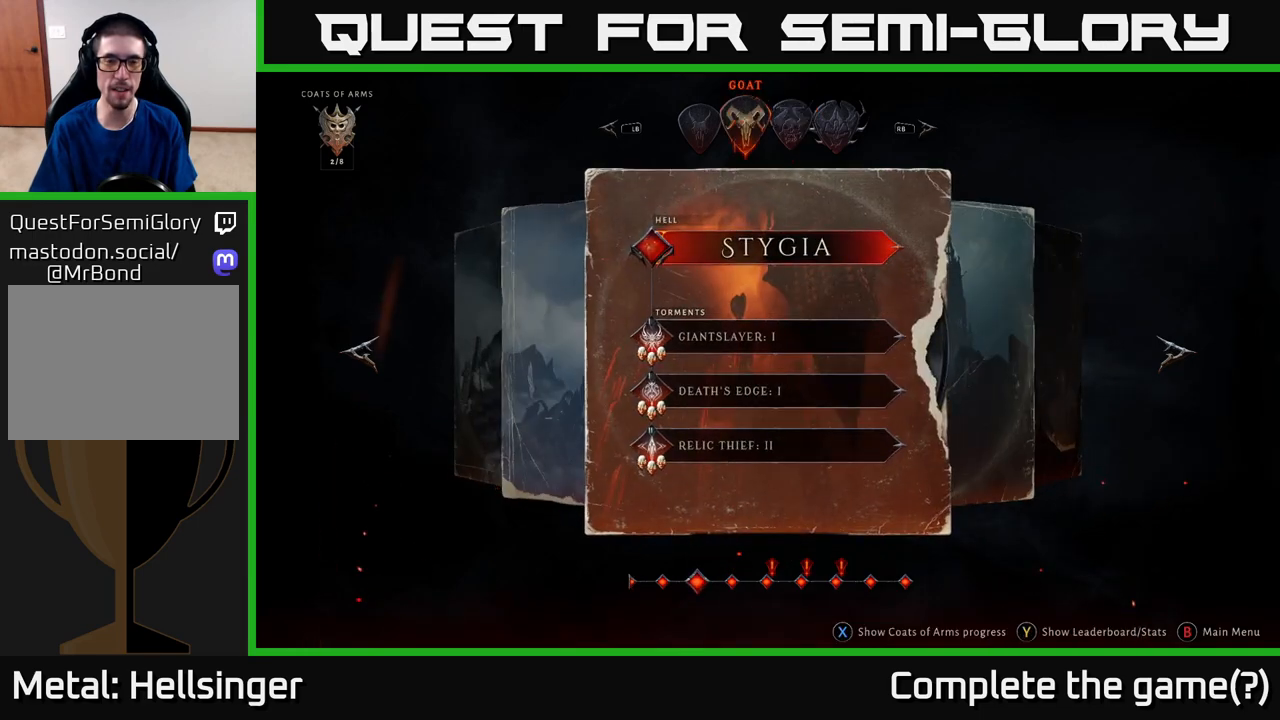
{"buttons": [], "left_stick": "center", "right_stick": "center", "events": []}
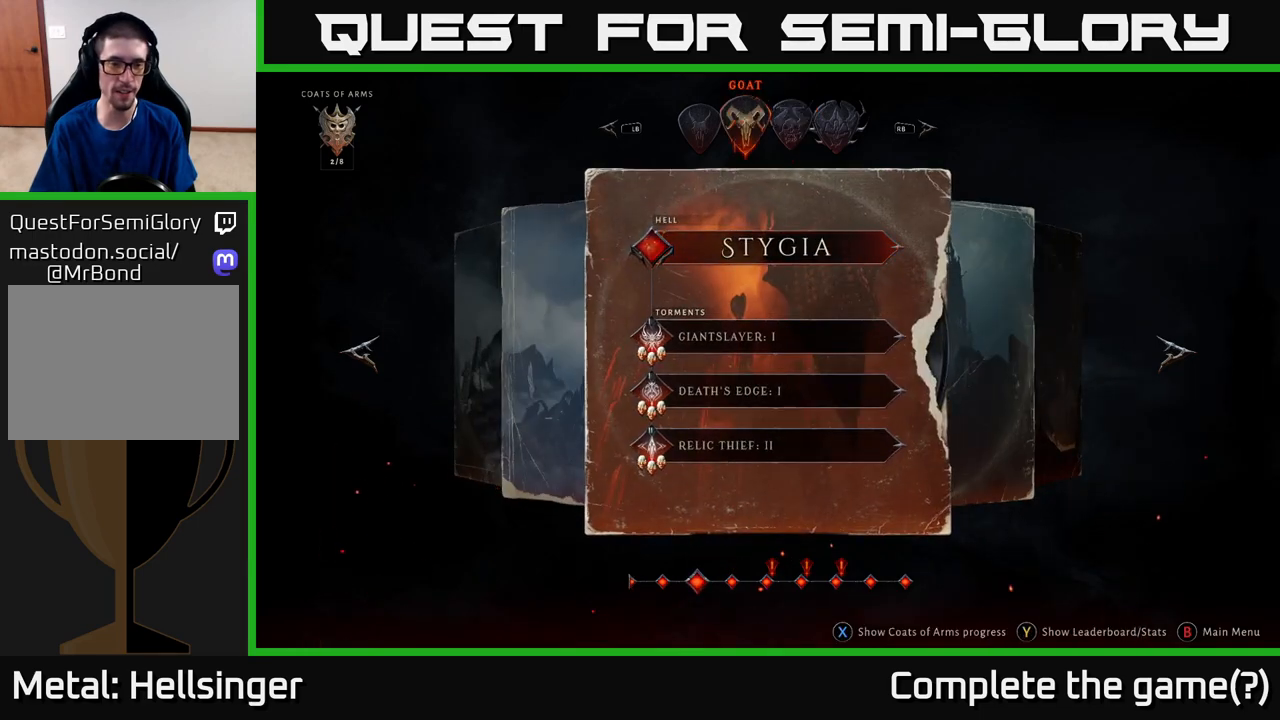
{"buttons": [], "left_stick": "center", "right_stick": "center", "events": [[117, "B", "down"], [250, "B", "up"]]}
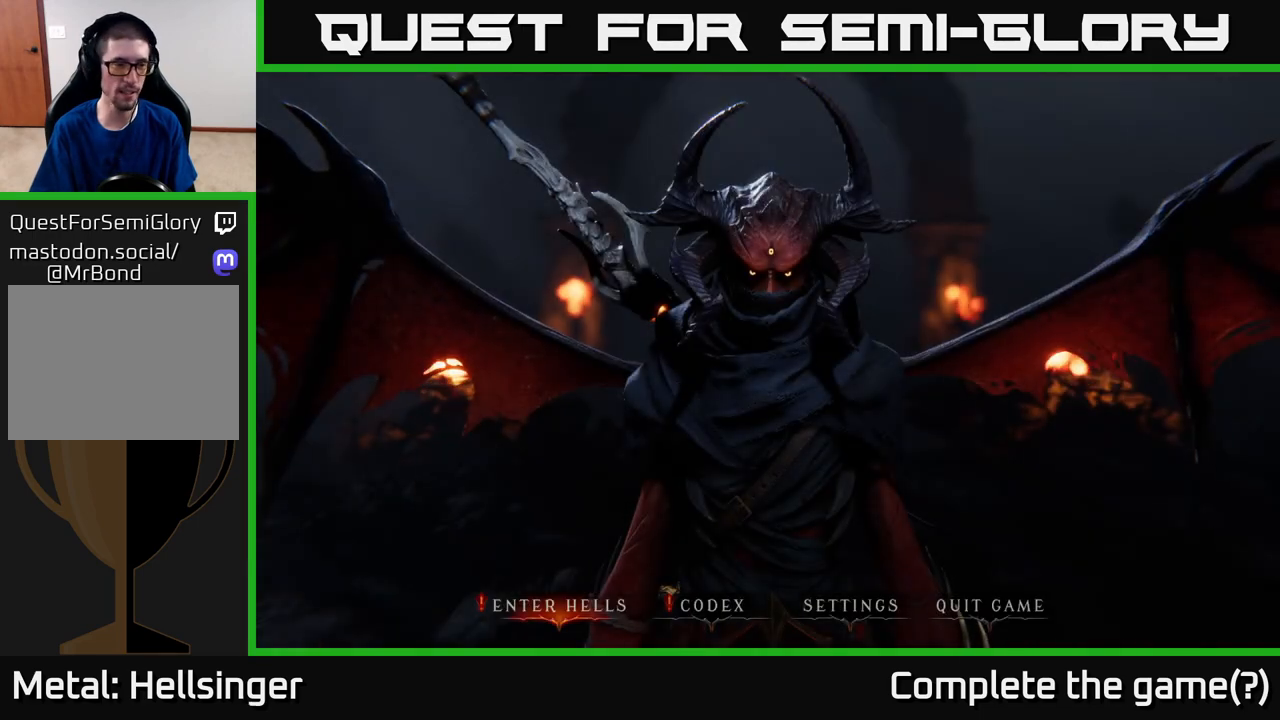
{"buttons": [], "left_stick": "center", "right_stick": "center", "events": []}
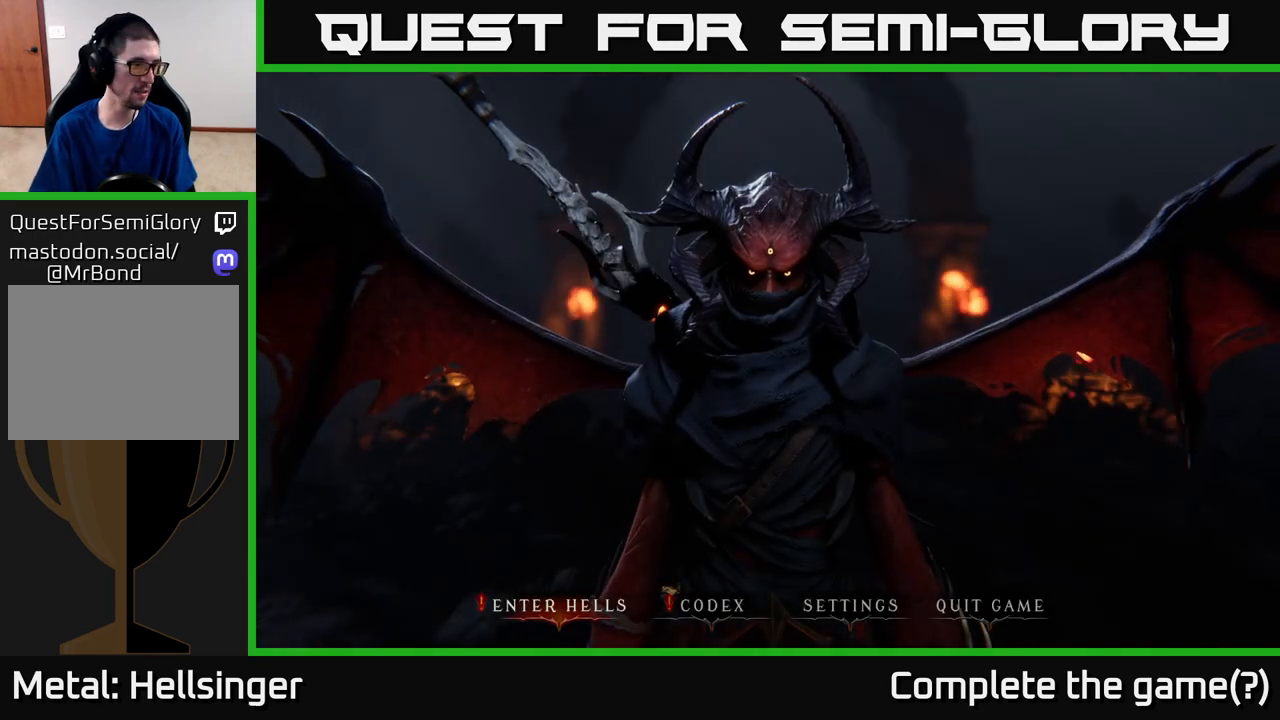
{"buttons": [], "left_stick": "center", "right_stick": "center", "events": []}
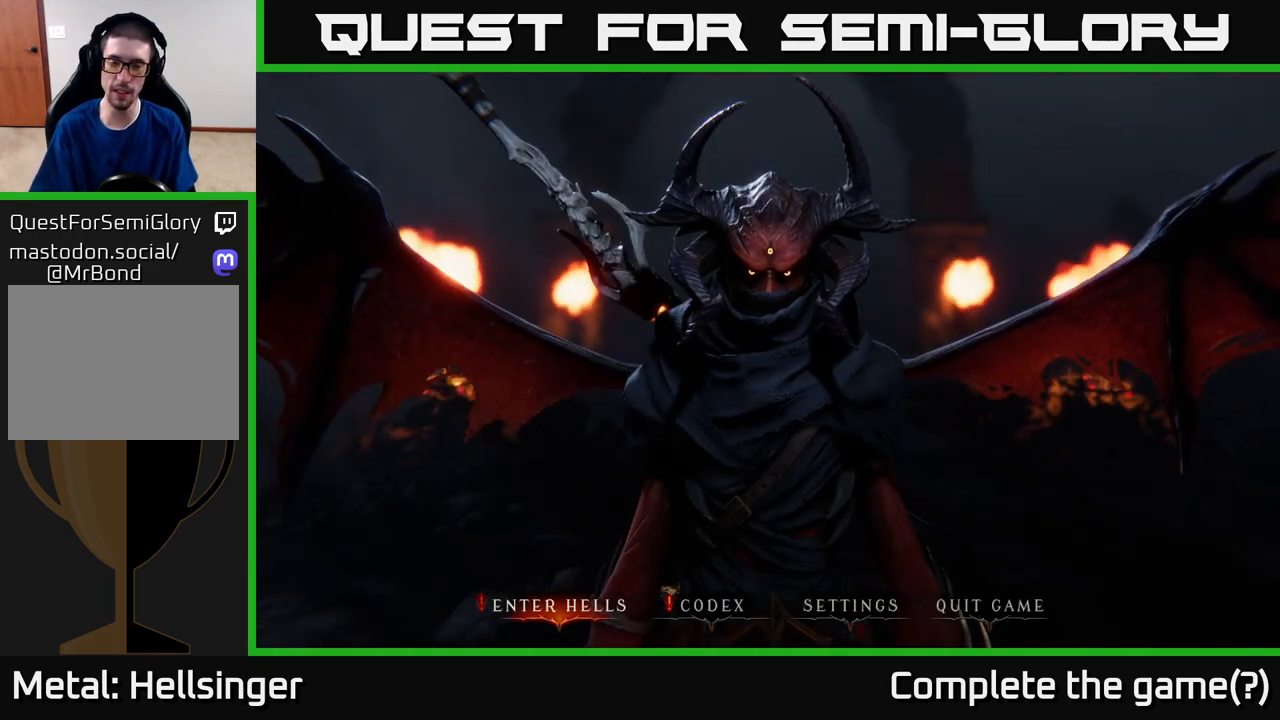
{"buttons": [], "left_stick": "center", "right_stick": "center", "events": []}
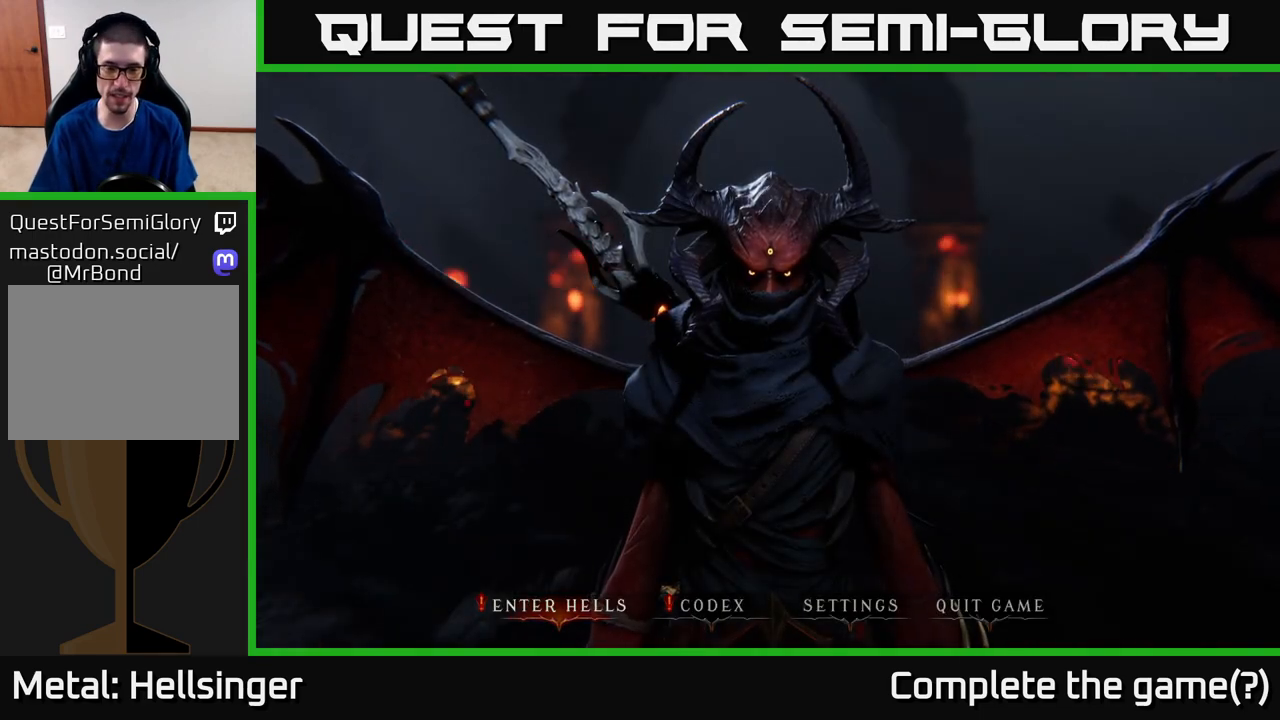
{"buttons": [], "left_stick": "left", "right_stick": "center", "events": [[167, "left_stick", "right"], [350, "left_stick", "center"], [400, "left_stick", "left"]]}
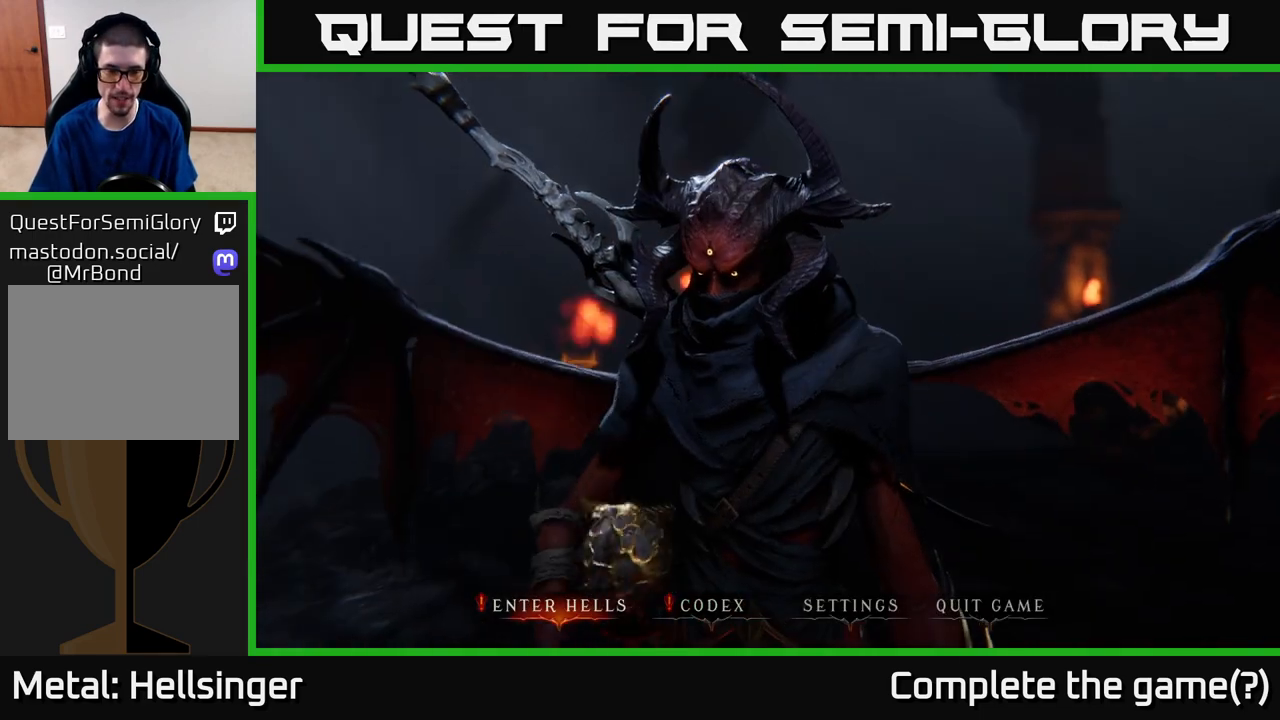
{"buttons": [], "left_stick": "center", "right_stick": "center", "events": [[50, "left_stick", "center"]]}
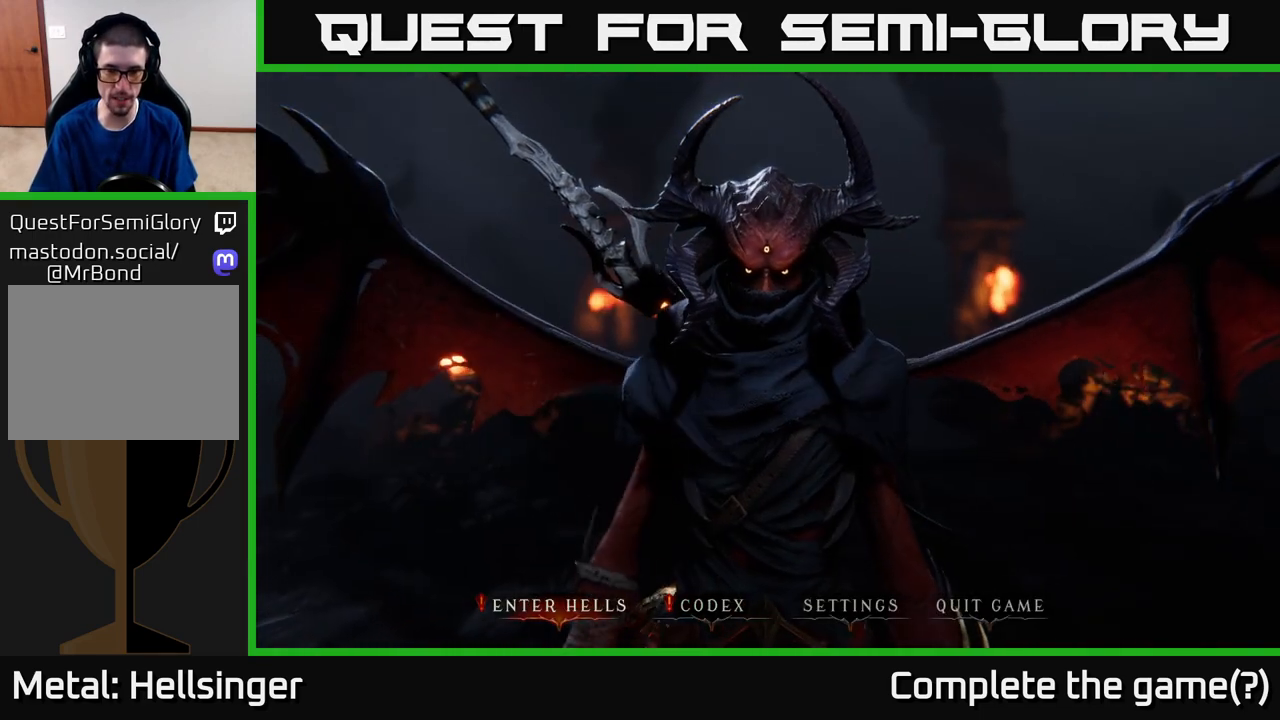
{"buttons": [], "left_stick": "center", "right_stick": "center", "events": [[283, "A", "down"], [350, "A", "up"]]}
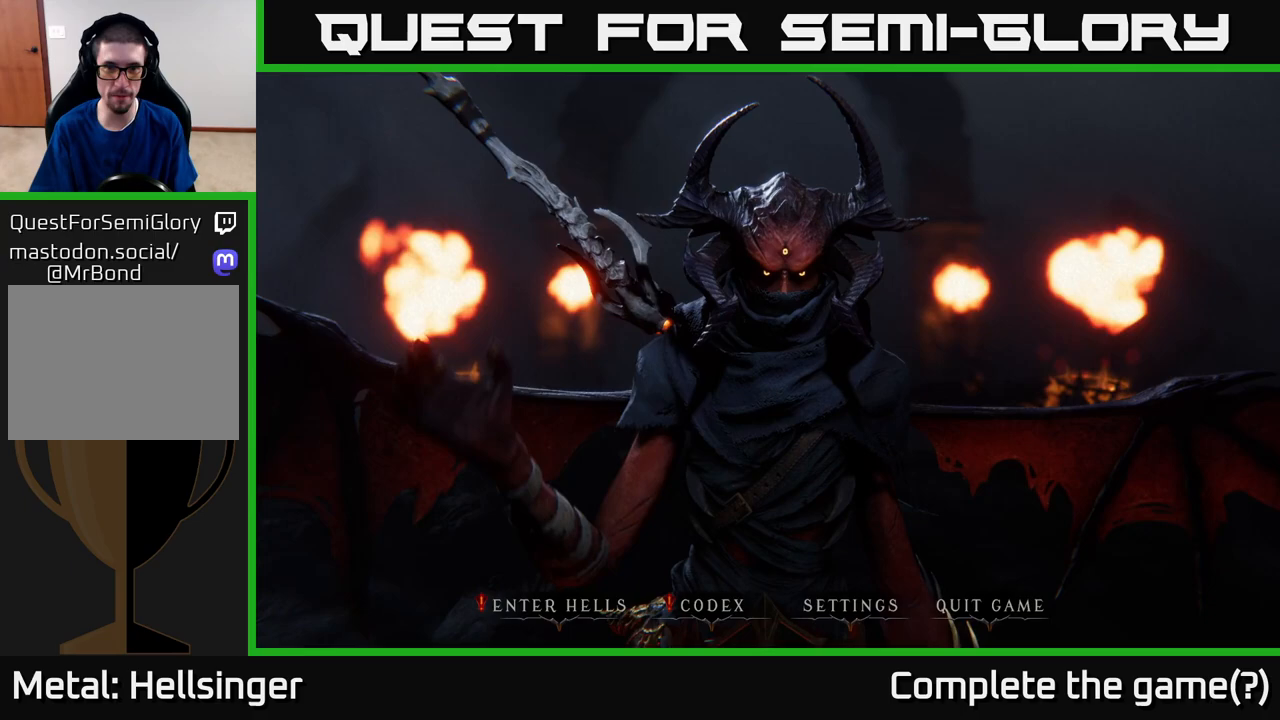
{"buttons": [], "left_stick": "center", "right_stick": "center", "events": []}
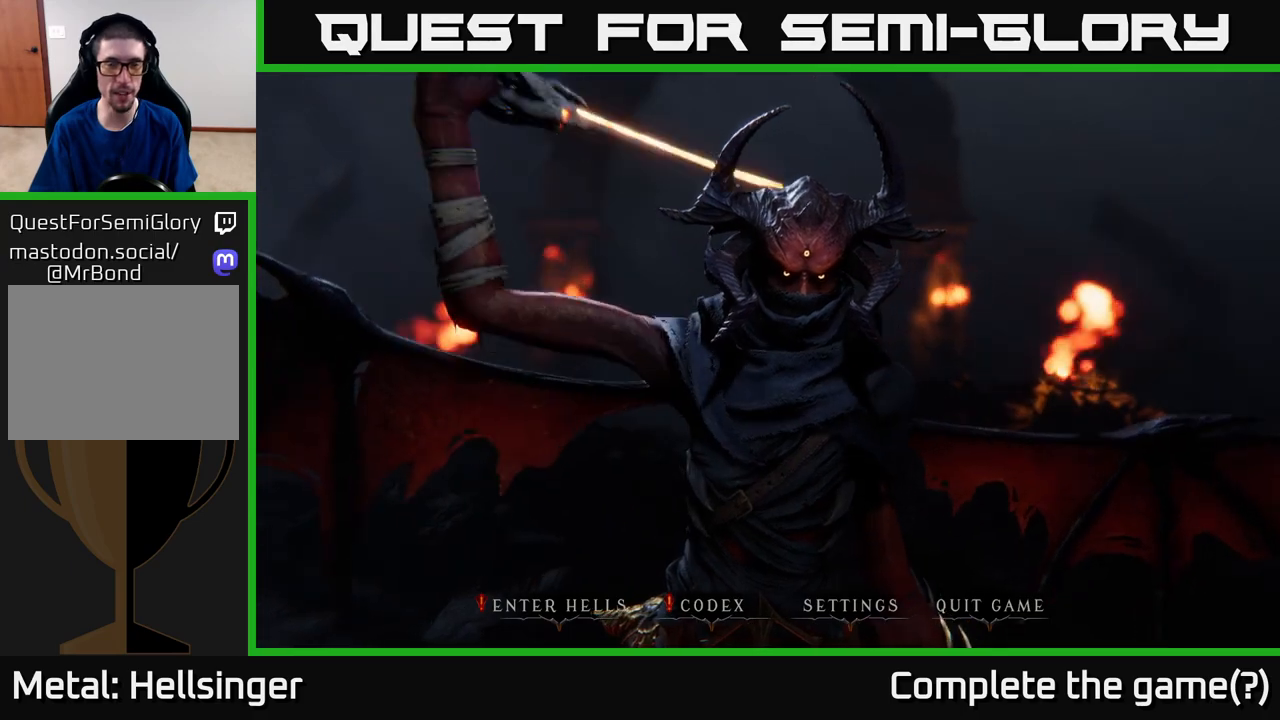
{"buttons": [], "left_stick": "center", "right_stick": "center", "events": []}
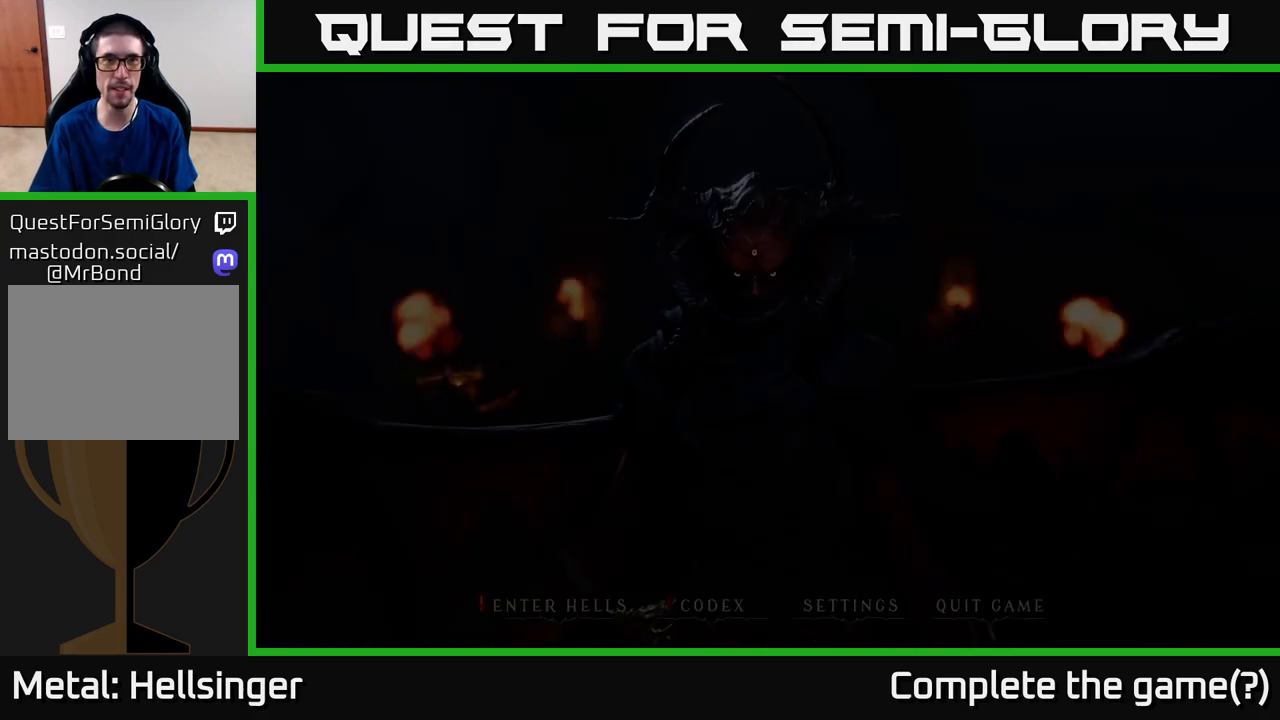
{"buttons": [], "left_stick": "center", "right_stick": "center", "events": []}
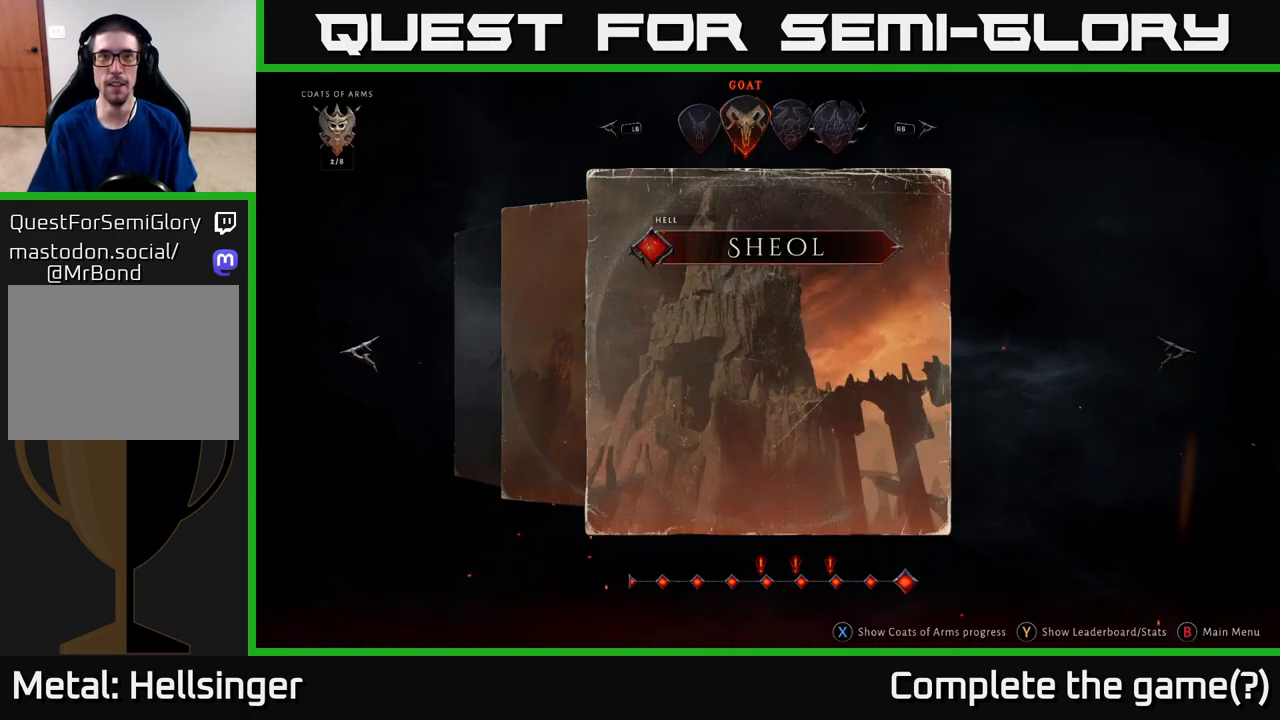
{"buttons": [], "left_stick": "center", "right_stick": "center", "events": []}
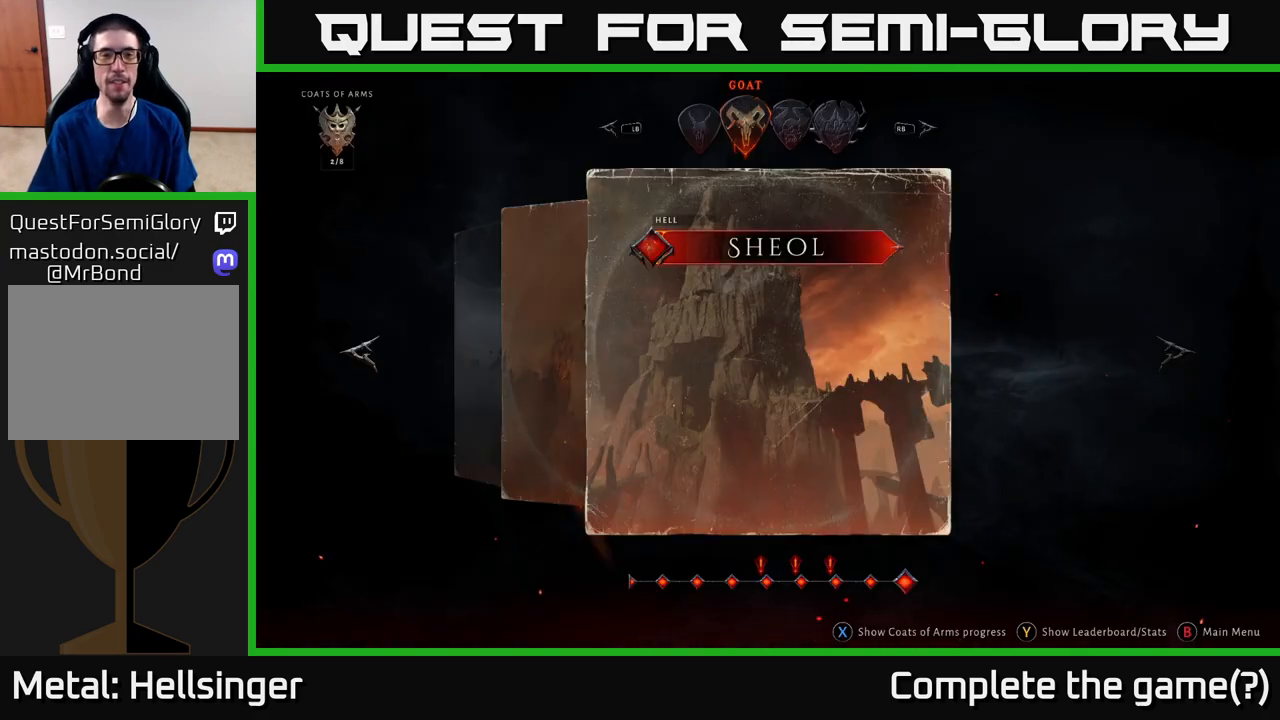
{"buttons": [], "left_stick": "left", "right_stick": "center", "events": [[417, "left_stick", "left"]]}
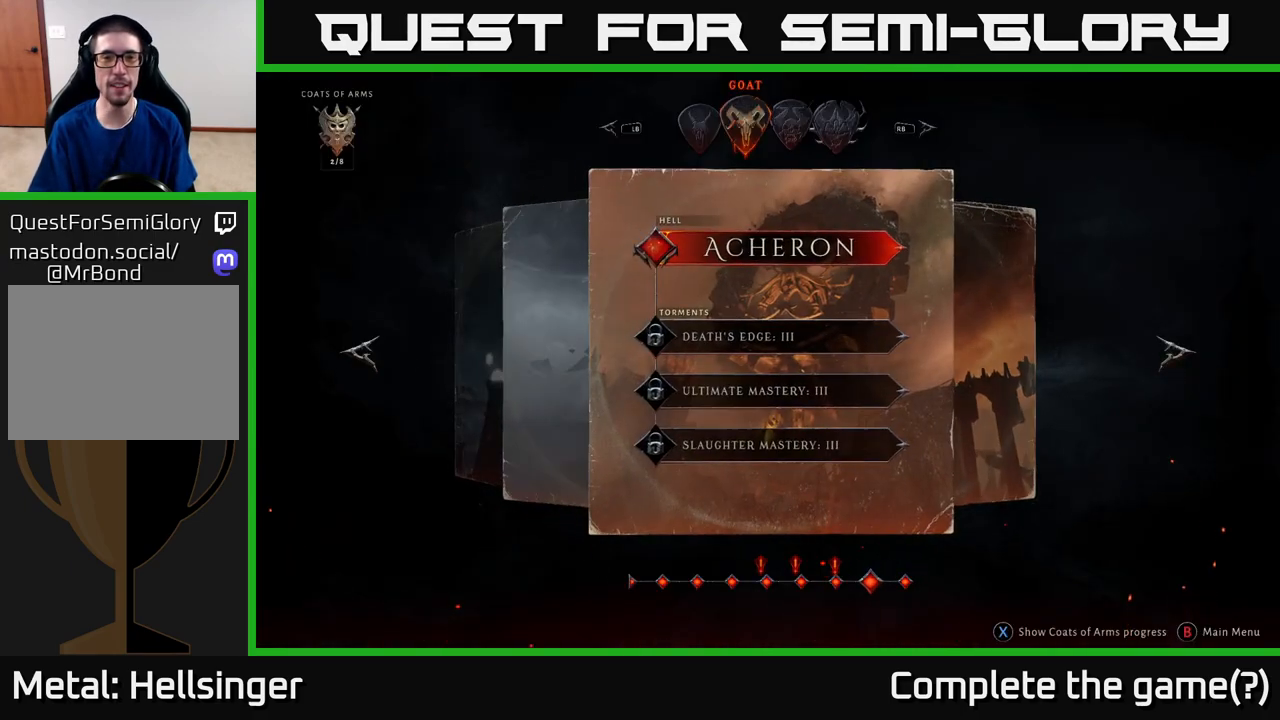
{"buttons": [], "left_stick": "center", "right_stick": "center", "events": [[33, "left_stick", "center"], [100, "left_stick", "left"], [233, "left_stick", "center"]]}
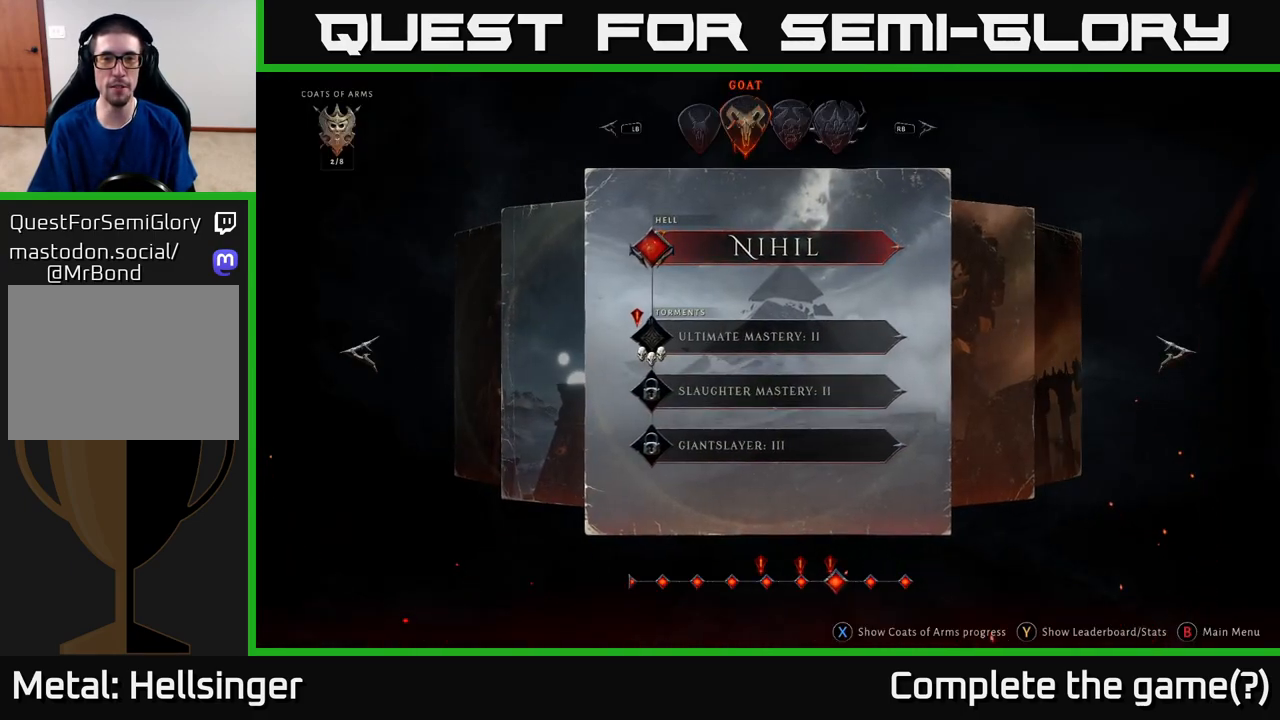
{"buttons": [], "left_stick": "center", "right_stick": "center", "events": [[217, "R1", "down"], [267, "R1", "up"], [267, "left_stick", "up"], [317, "left_stick", "center"]]}
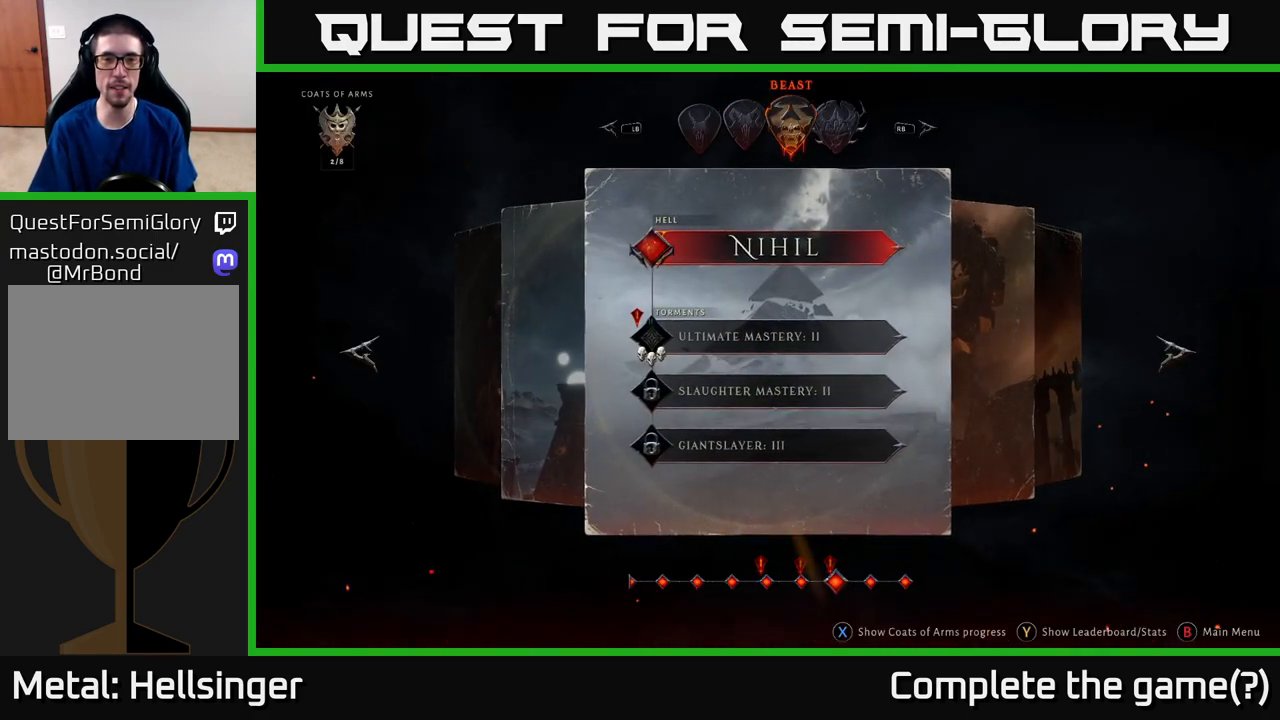
{"buttons": [], "left_stick": "center", "right_stick": "center", "events": []}
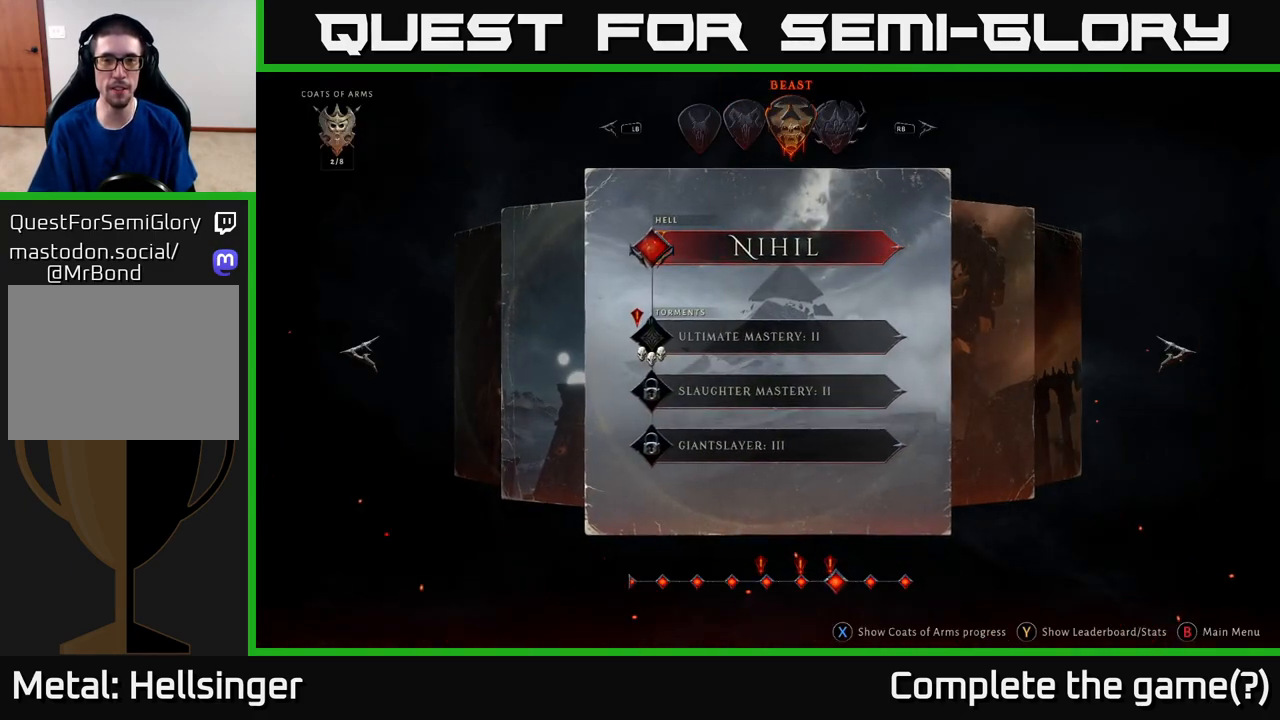
{"buttons": [], "left_stick": "center", "right_stick": "center", "events": [[117, "L1", "down"], [233, "L1", "up"], [317, "L1", "down"], [433, "L1", "up"]]}
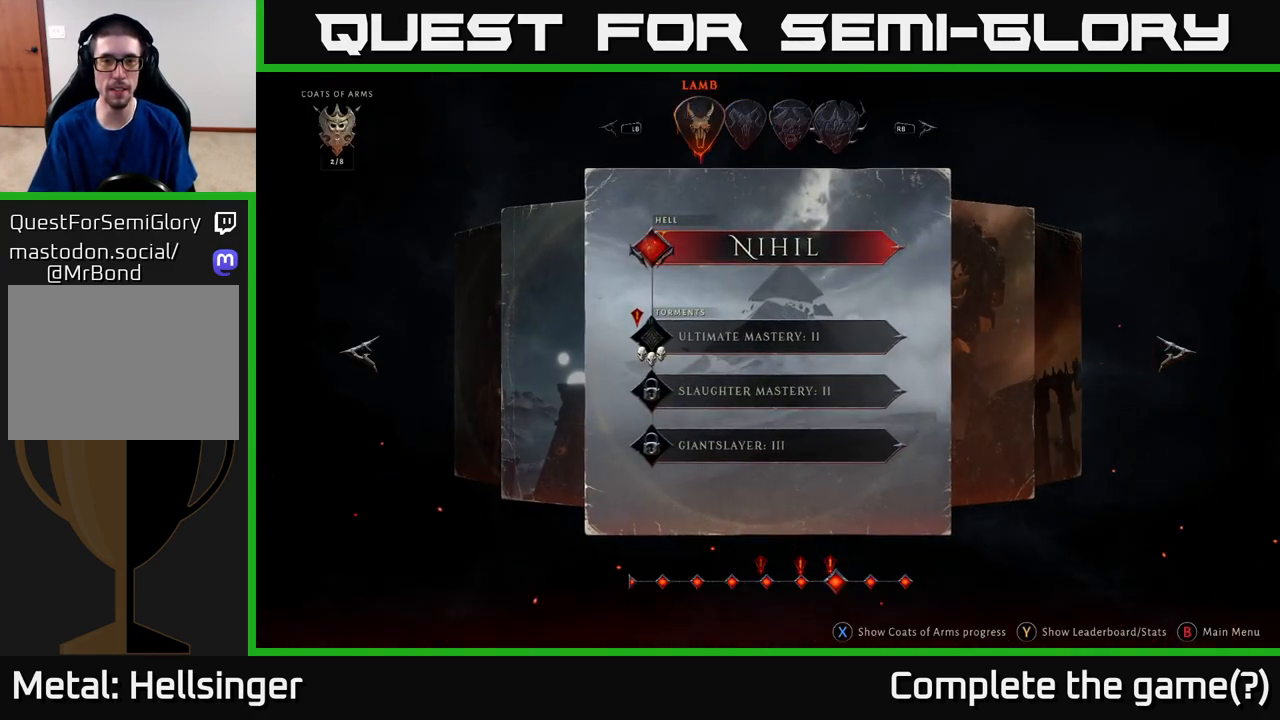
{"buttons": ["R1"], "left_stick": "center", "right_stick": "center", "events": [[433, "R1", "down"]]}
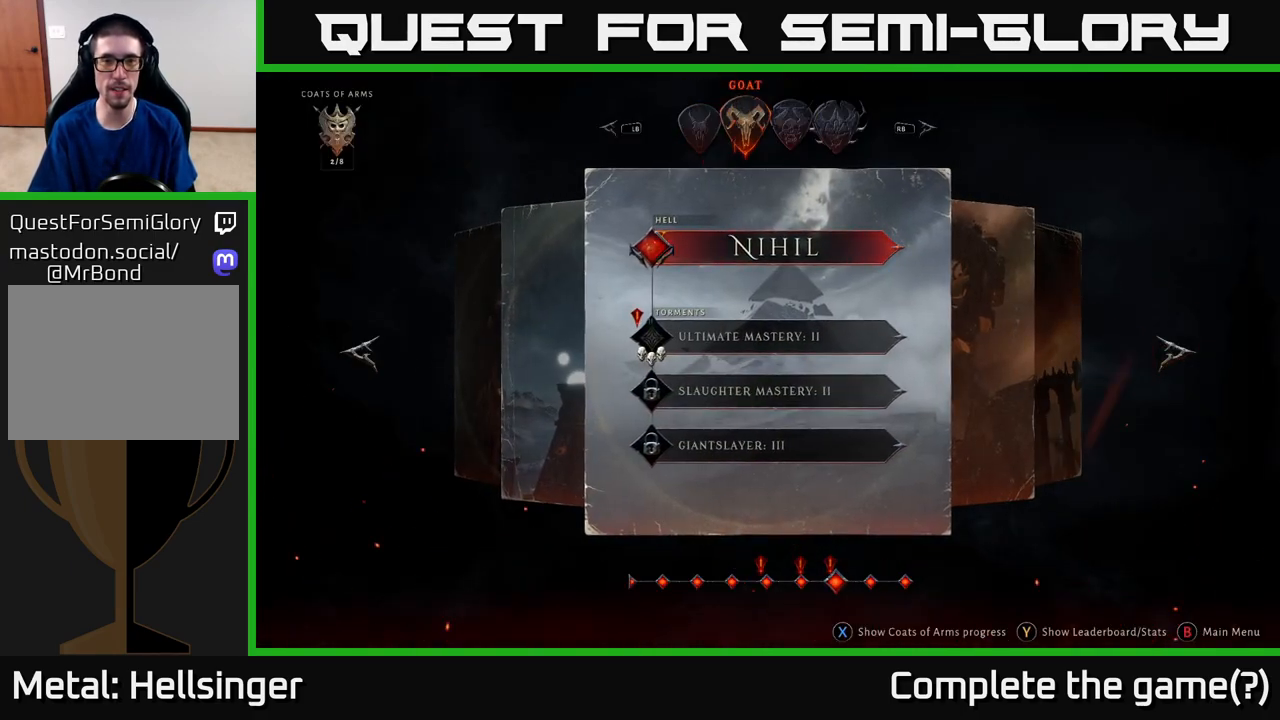
{"buttons": [], "left_stick": "left", "right_stick": "center", "events": [[17, "R1", "up"], [83, "R1", "down"], [167, "R1", "up"], [317, "left_stick", "left"], [433, "left_stick", "center"], [500, "left_stick", "left"]]}
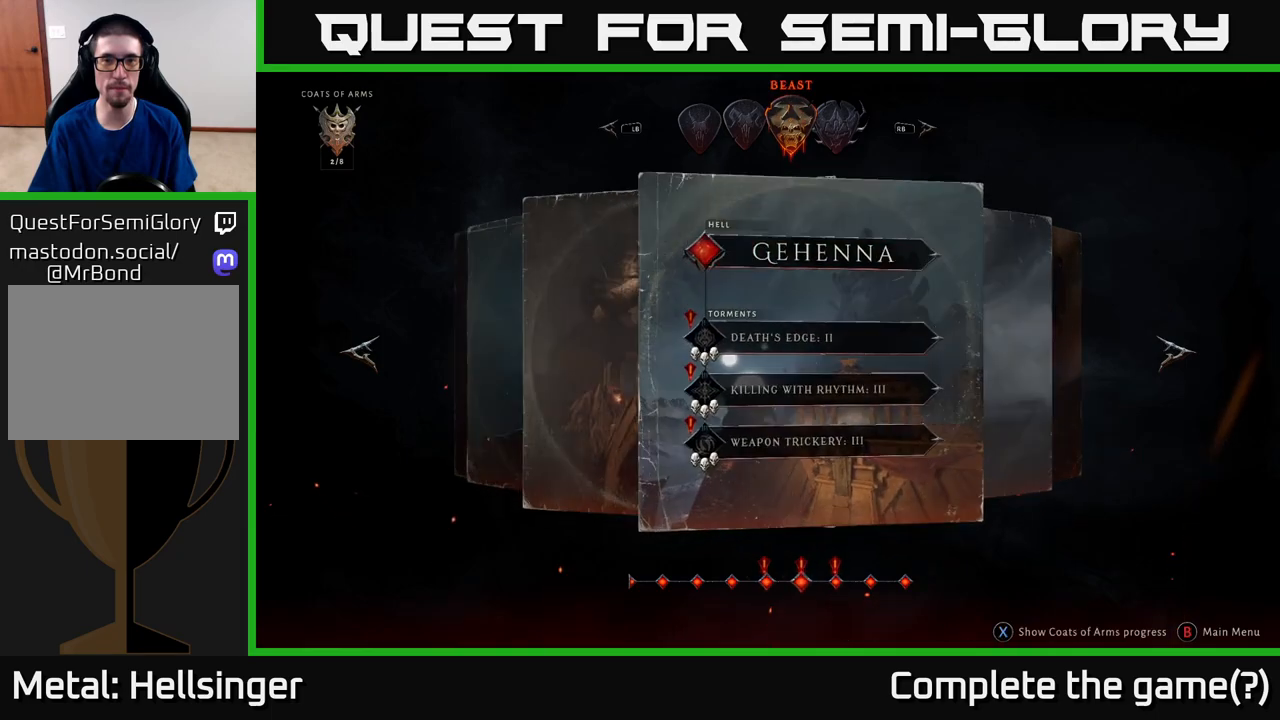
{"buttons": [], "left_stick": "up-left", "right_stick": "center", "events": [[100, "left_stick", "center"], [167, "left_stick", "left"], [267, "left_stick", "center"], [333, "left_stick", "up-left"], [417, "left_stick", "center"], [483, "left_stick", "up-left"]]}
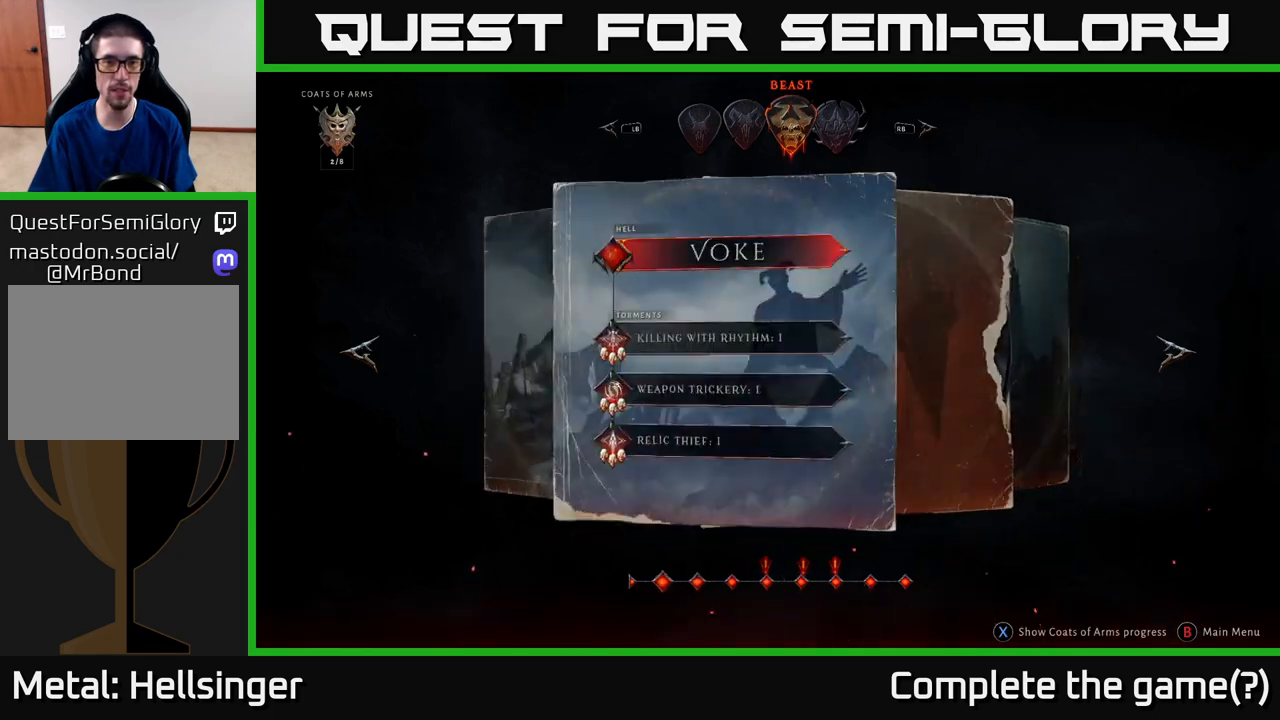
{"buttons": [], "left_stick": "center", "right_stick": "center", "events": [[100, "left_stick", "center"], [167, "left_stick", "left"], [283, "left_stick", "center"]]}